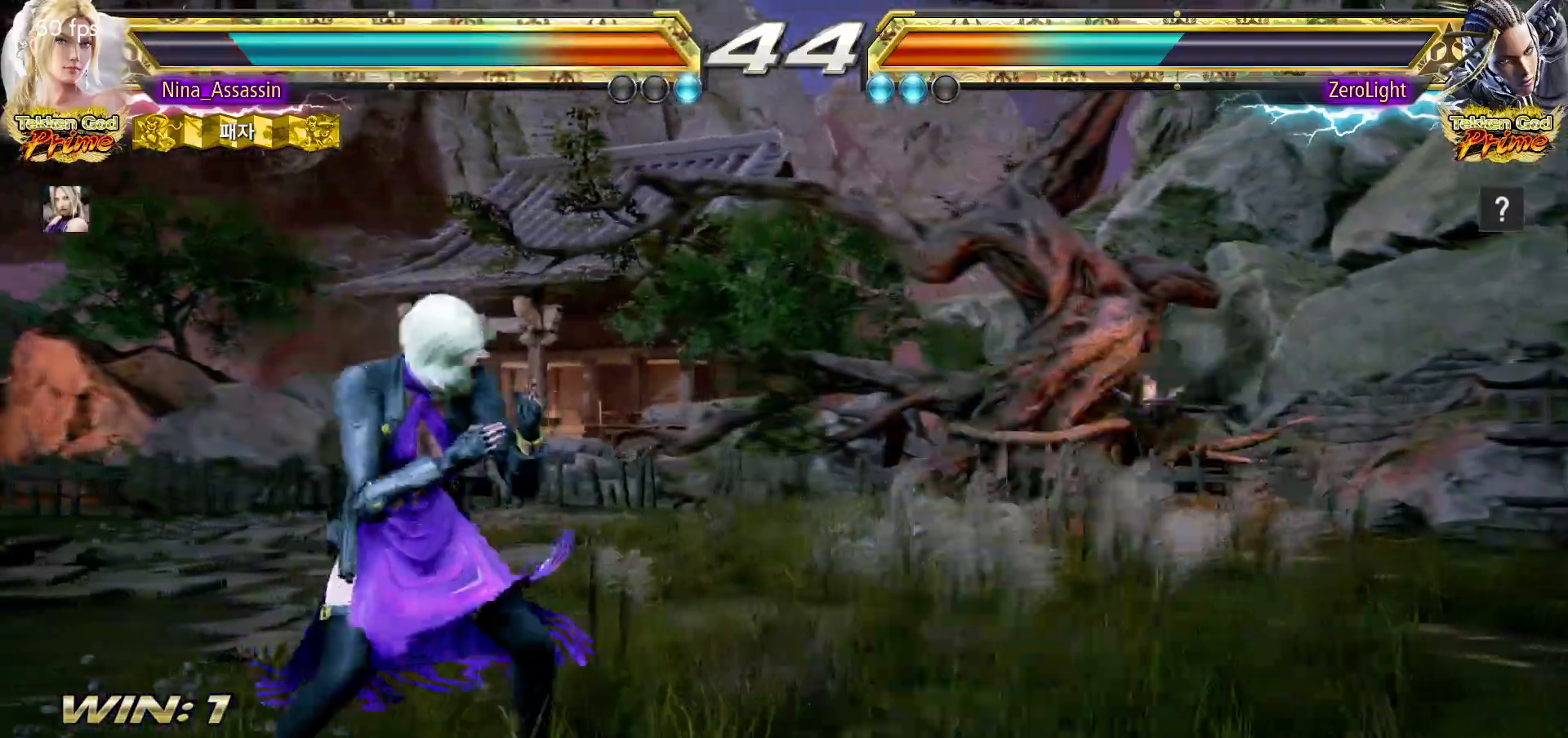
Gameplay with a controller (arcade stick); each line is a JSON object with the inputs held at the frame after it (dt_ms = milliseconds from this image to that frame). "events" lists button and stick changes between this image and that frame as [ms after this image, input, new state], when the widget could be followed in between. Not read: L3 R3.
{"dt_ms": 500, "buttons": ["CIRCLE"], "left_stick": "down-right", "events": [[67, "left_stick", "center"], [117, "left_stick", "left"], [233, "left_stick", "down-right"], [250, "CROSS", "down"], [317, "CROSS", "up"], [333, "CIRCLE", "down"]]}
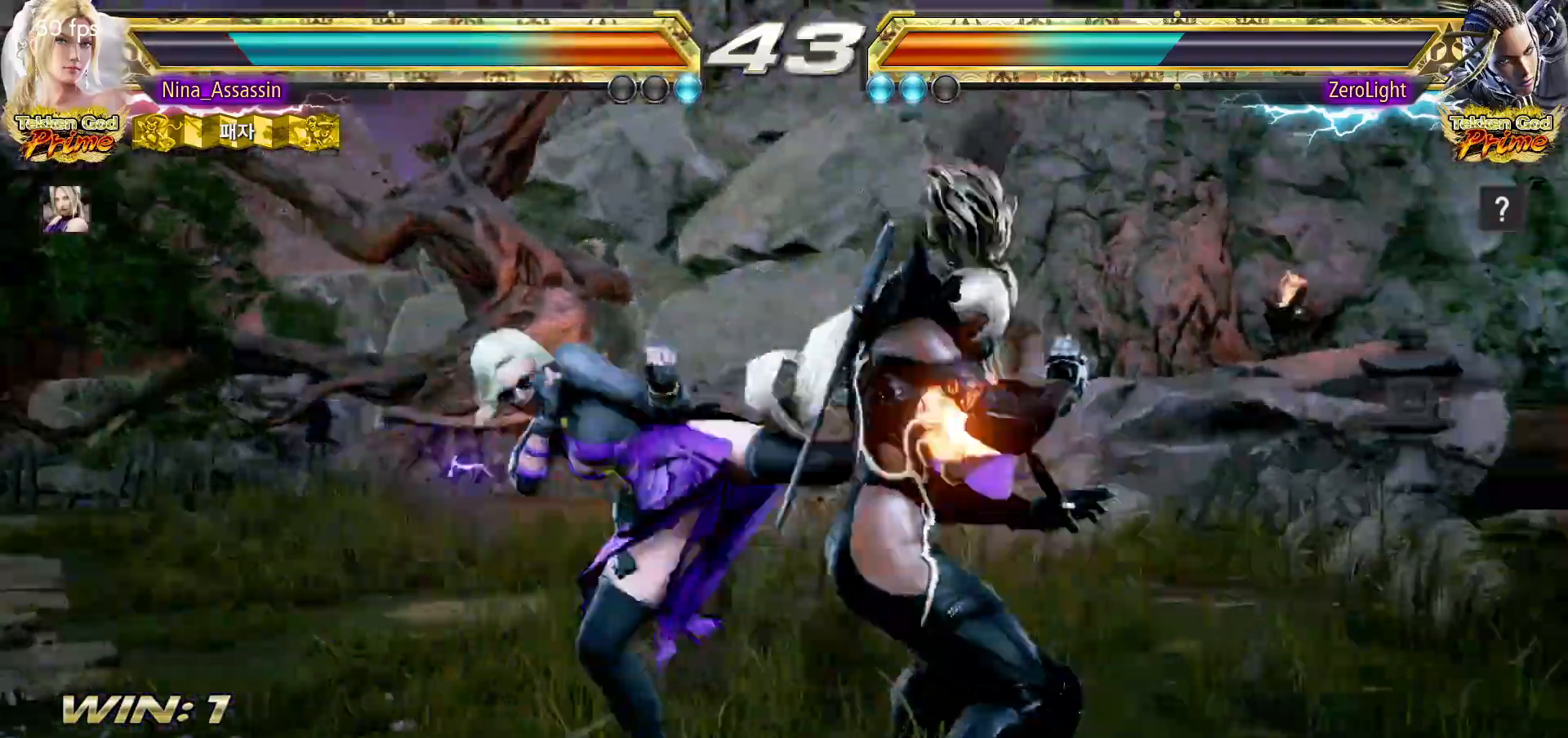
{"dt_ms": 500, "buttons": ["TRIANGLE"], "left_stick": "center", "events": [[283, "CROSS", "down"], [350, "CROSS", "up"], [367, "CIRCLE", "up"], [450, "left_stick", "center"], [483, "TRIANGLE", "down"]]}
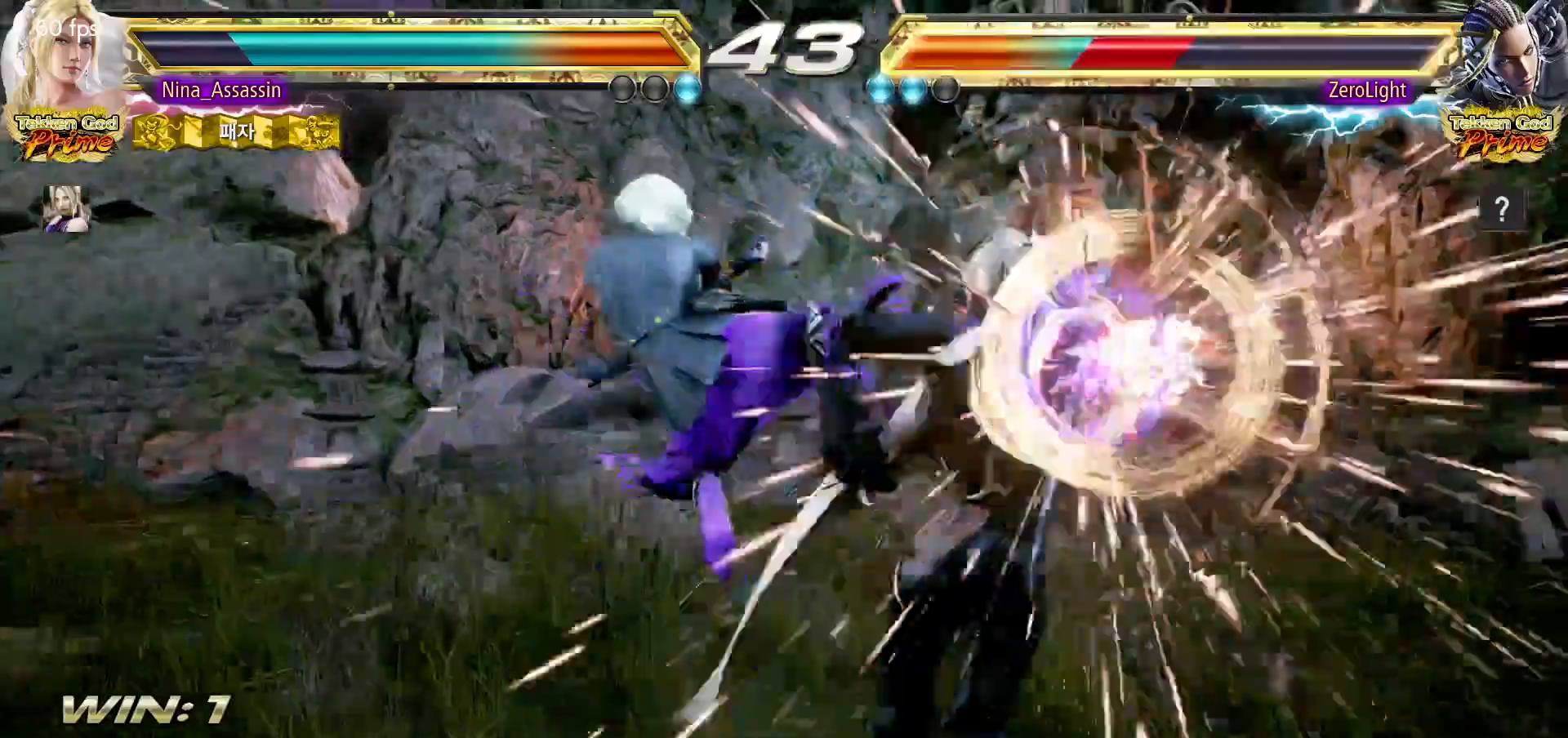
{"dt_ms": 500, "buttons": ["TRIANGLE"], "left_stick": "left", "events": [[383, "left_stick", "left"]]}
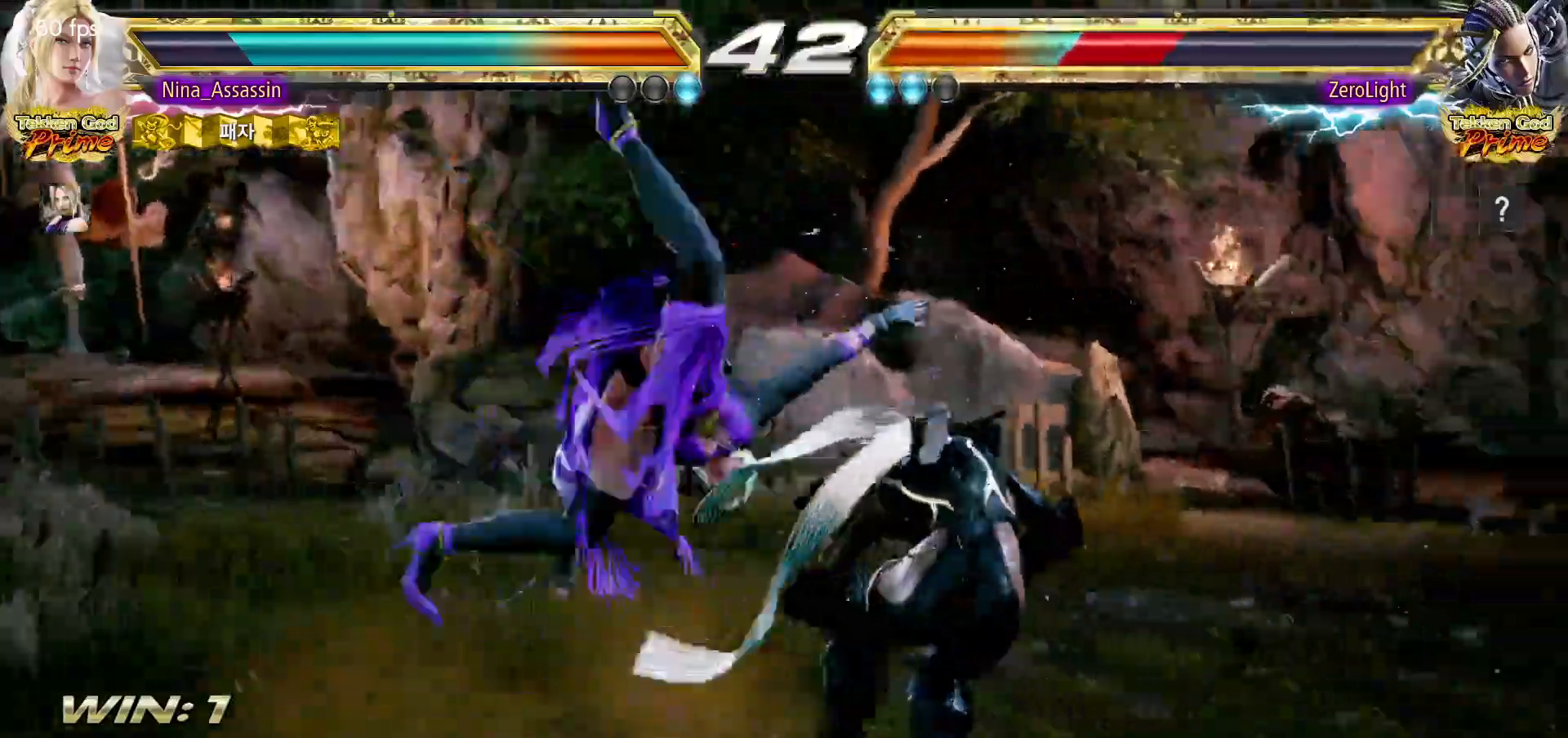
{"dt_ms": 500, "buttons": ["TRIANGLE"], "left_stick": "left", "events": []}
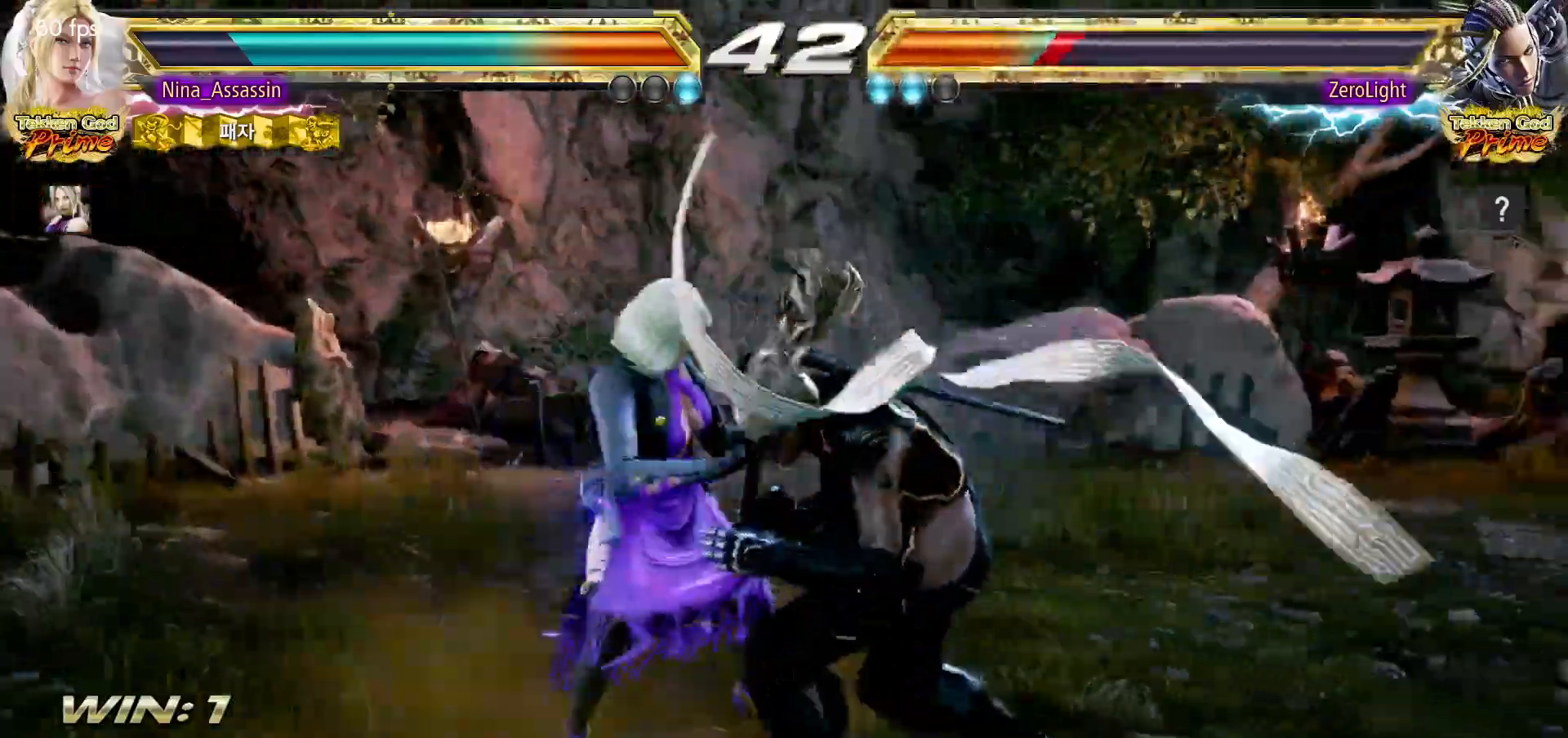
{"dt_ms": 500, "buttons": [], "left_stick": "center", "events": [[50, "TRIANGLE", "up"], [500, "left_stick", "center"]]}
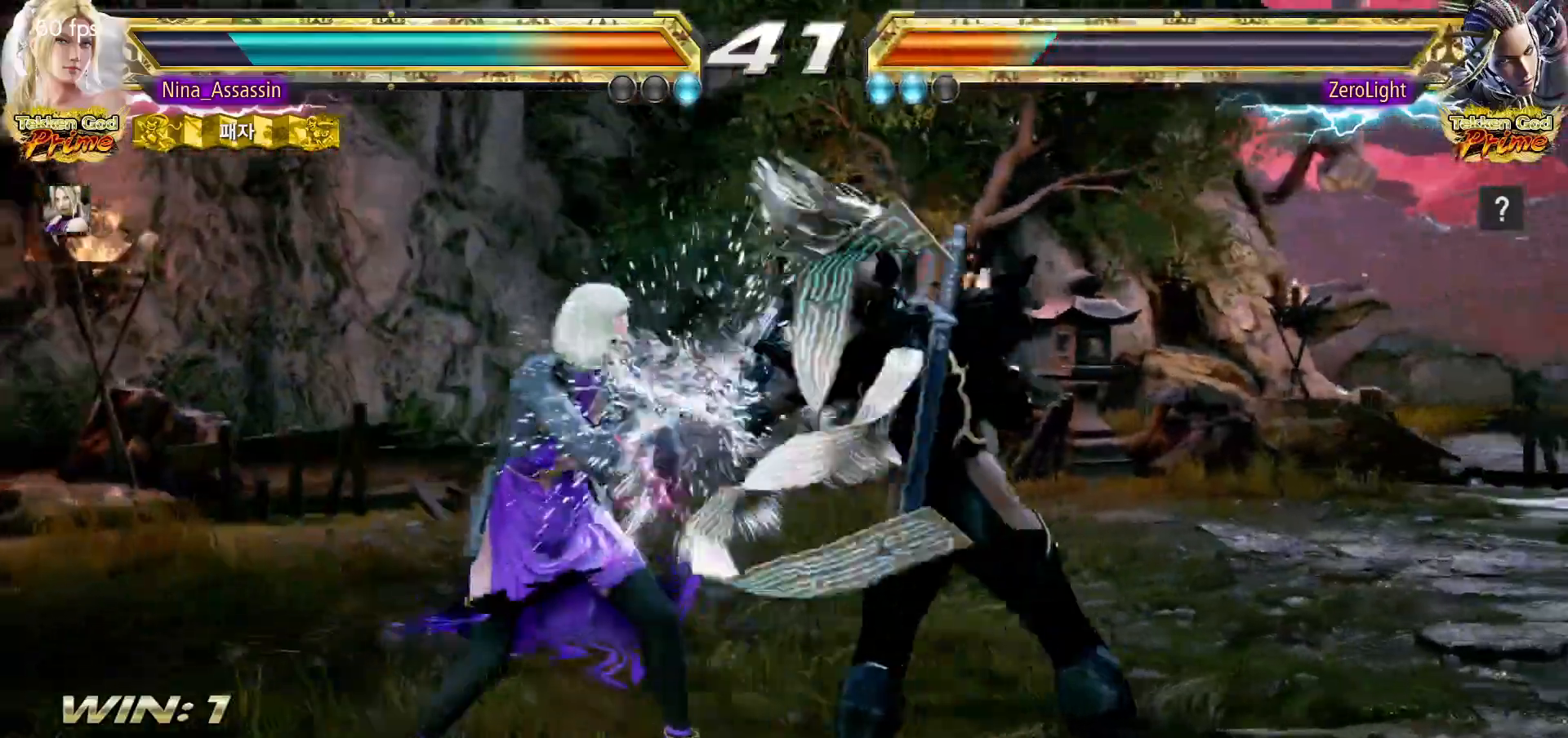
{"dt_ms": 500, "buttons": [], "left_stick": "center", "events": [[50, "left_stick", "down-right"], [67, "SQUARE", "down"], [117, "SQUARE", "up"], [183, "TRIANGLE", "down"], [183, "left_stick", "center"], [250, "TRIANGLE", "up"]]}
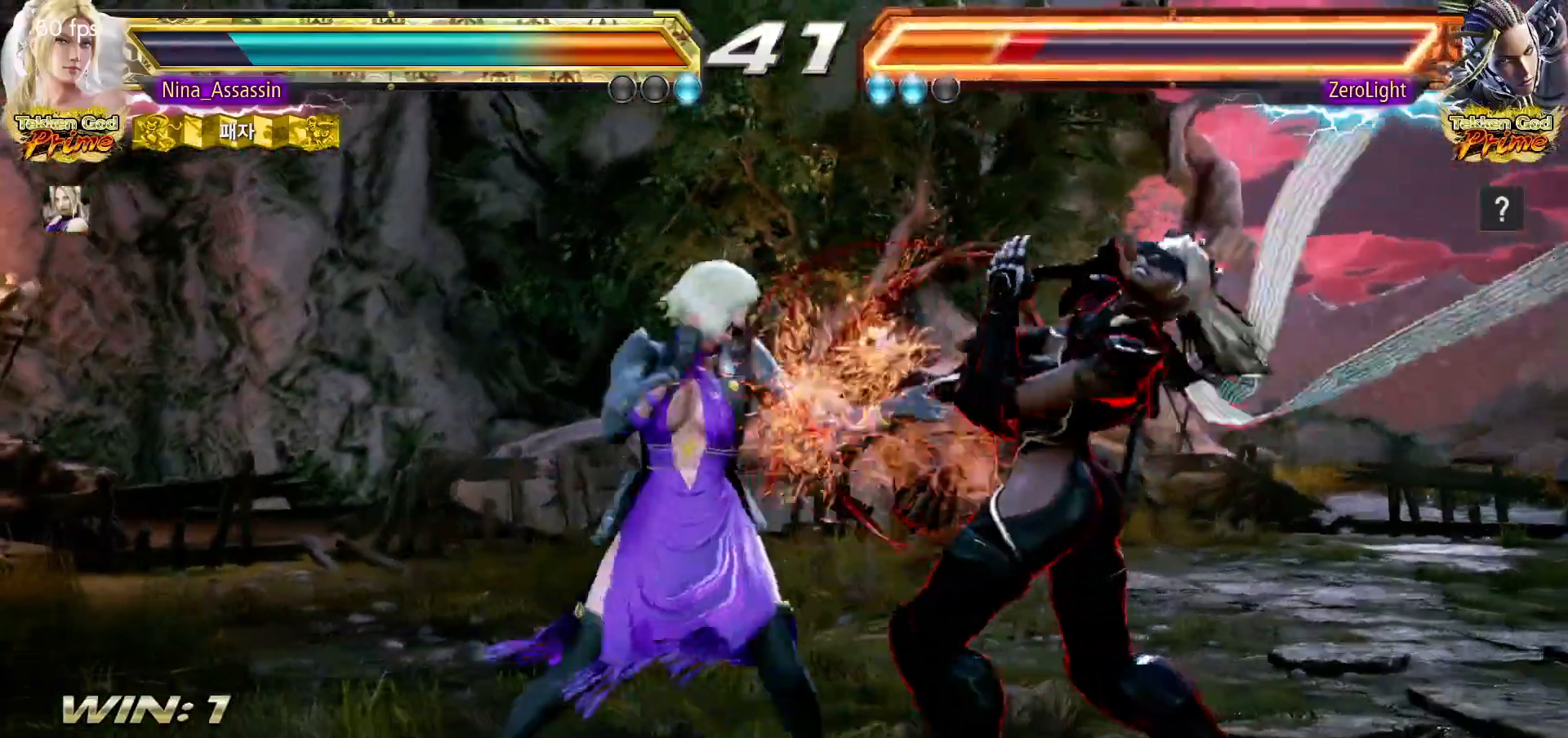
{"dt_ms": 500, "buttons": [], "left_stick": "center", "events": [[367, "left_stick", "down-right"], [383, "SQUARE", "down"], [450, "SQUARE", "up"], [483, "left_stick", "center"]]}
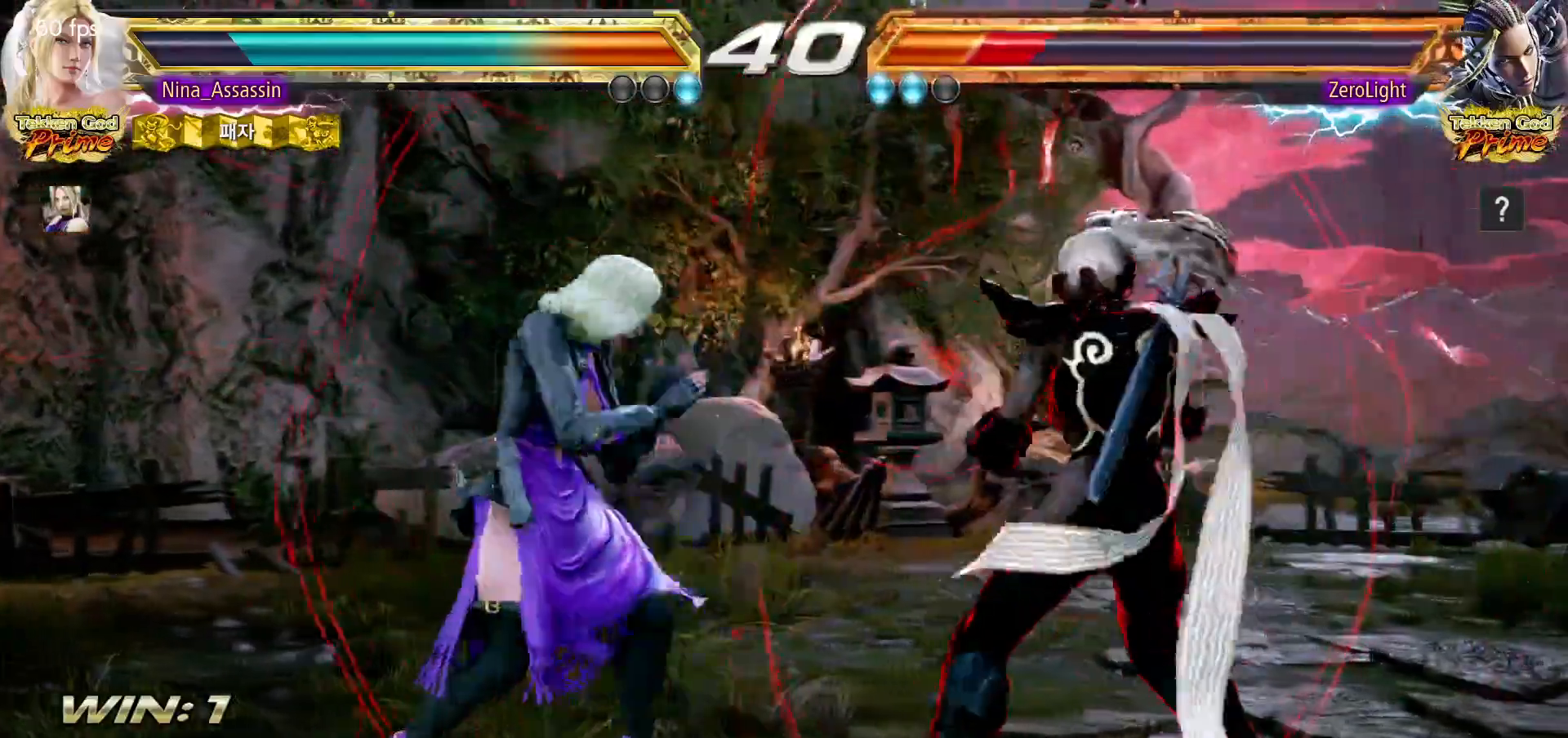
{"dt_ms": 500, "buttons": [], "left_stick": "center", "events": [[17, "TRIANGLE", "down"], [83, "TRIANGLE", "up"]]}
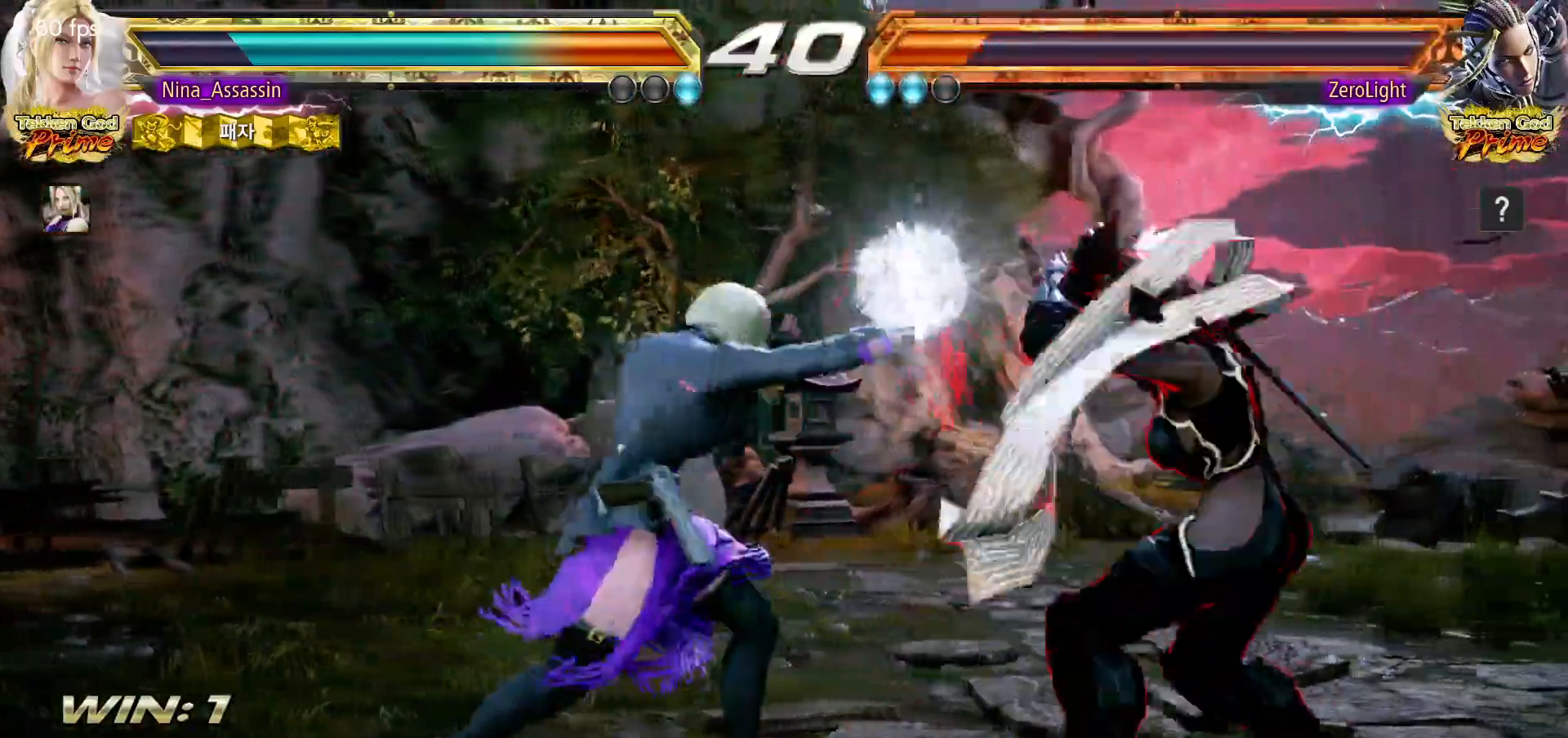
{"dt_ms": 500, "buttons": [], "left_stick": "left", "events": [[17, "left_stick", "down"], [67, "left_stick", "center"], [283, "SQUARE", "down"], [350, "SQUARE", "up"], [417, "left_stick", "left"]]}
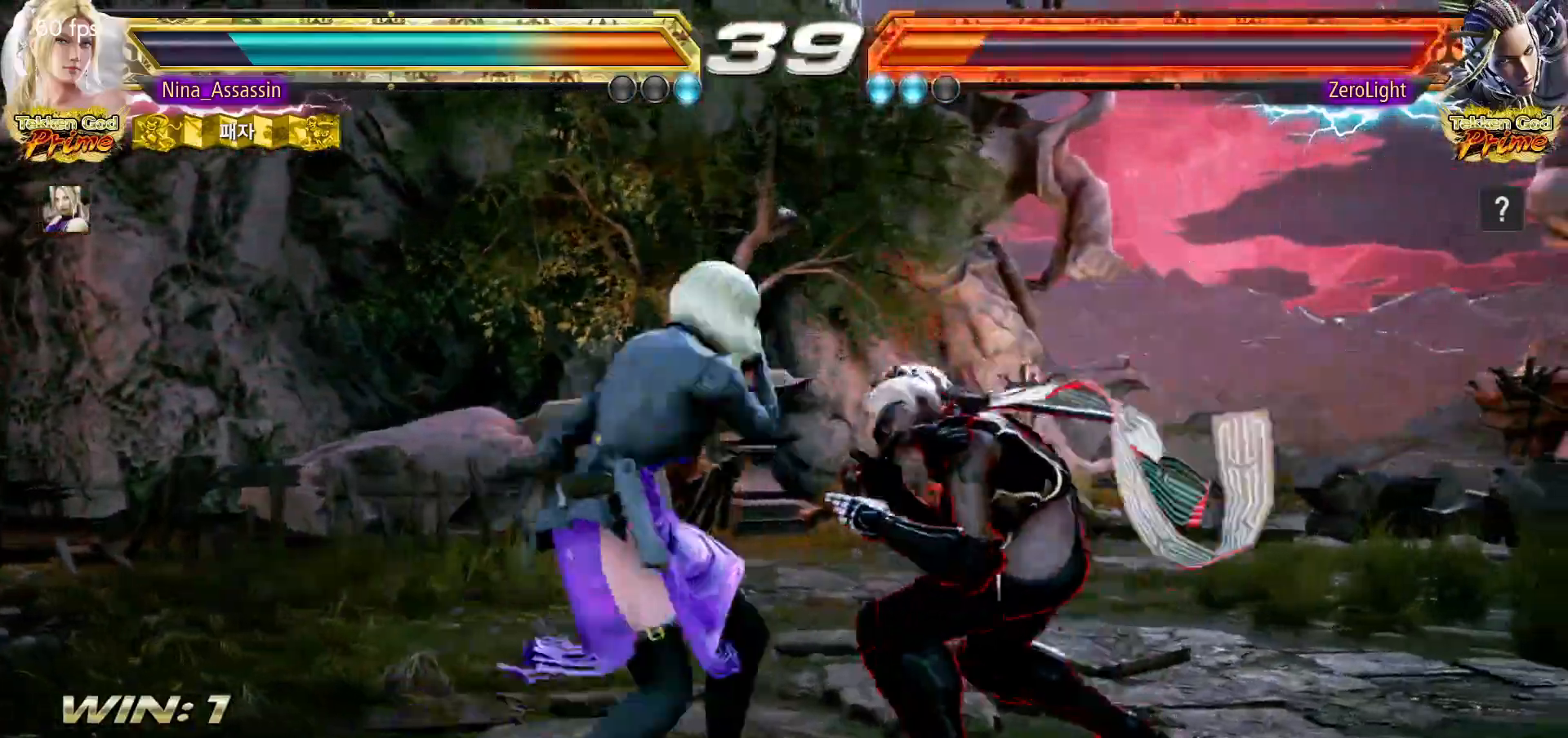
{"dt_ms": 500, "buttons": [], "left_stick": "center"}
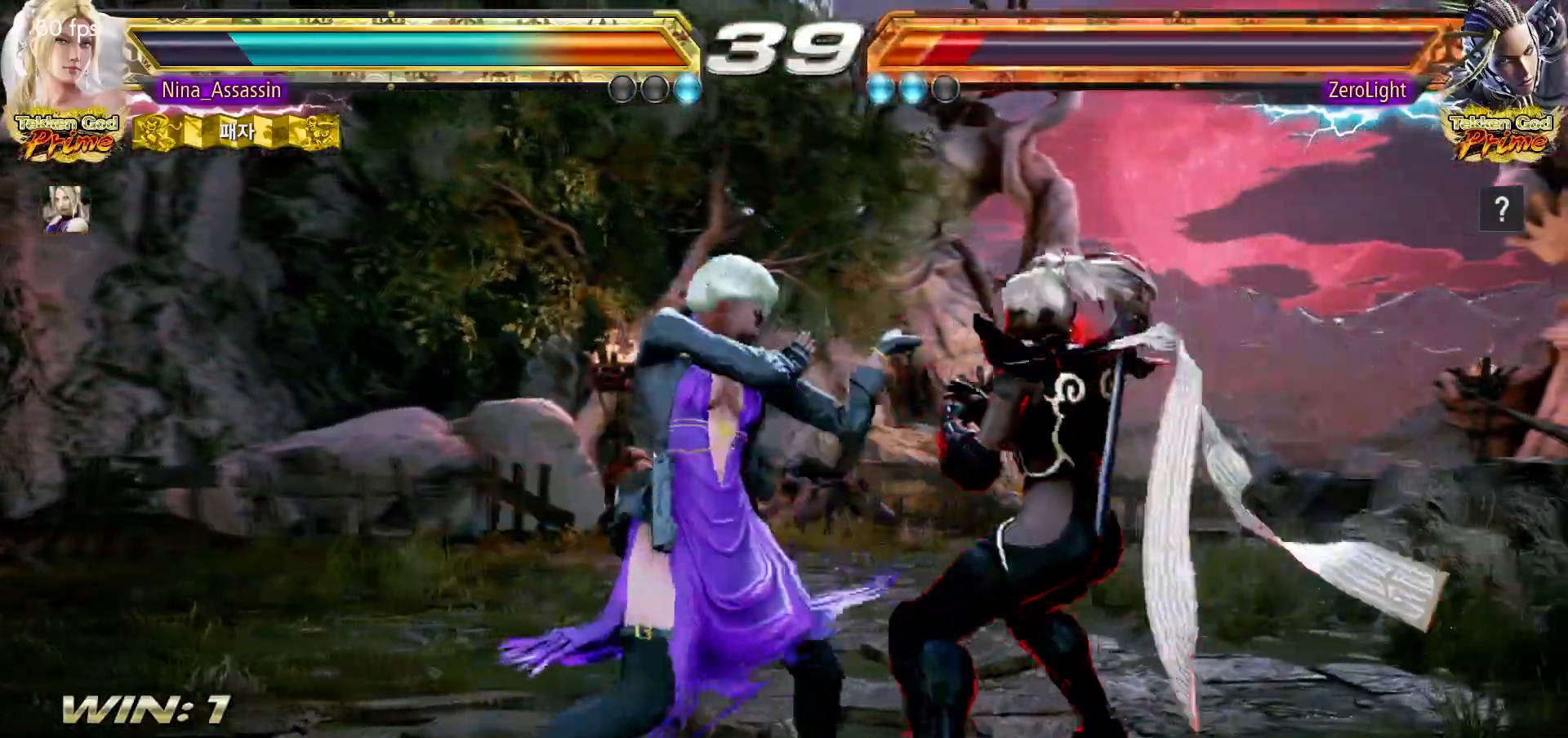
{"dt_ms": 500, "buttons": [], "left_stick": "center", "events": [[283, "SQUARE", "down"], [333, "SQUARE", "up"]]}
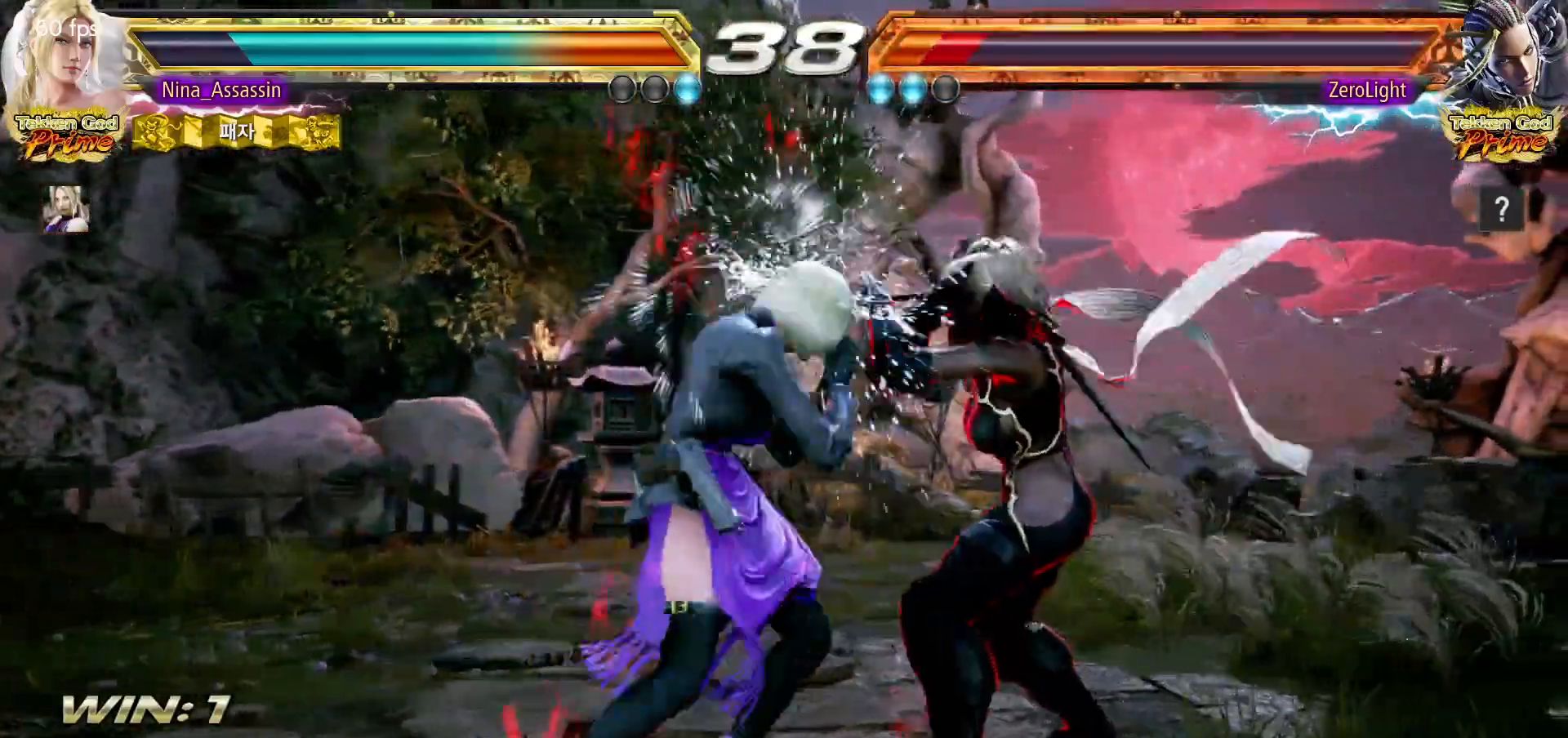
{"dt_ms": 500, "buttons": [], "left_stick": "center", "events": [[133, "TRIANGLE", "down"], [183, "TRIANGLE", "up"]]}
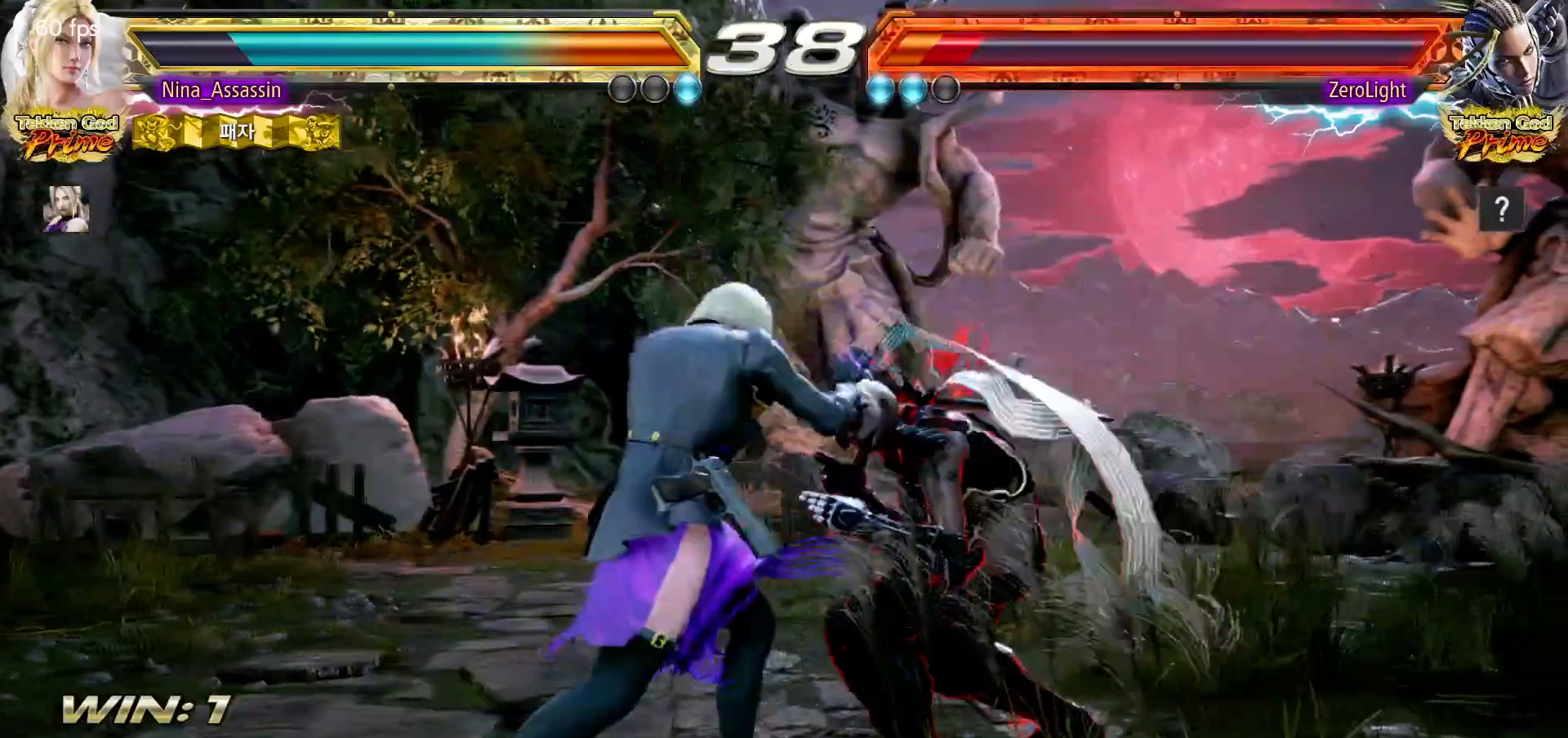
{"dt_ms": 500, "buttons": [], "left_stick": "left"}
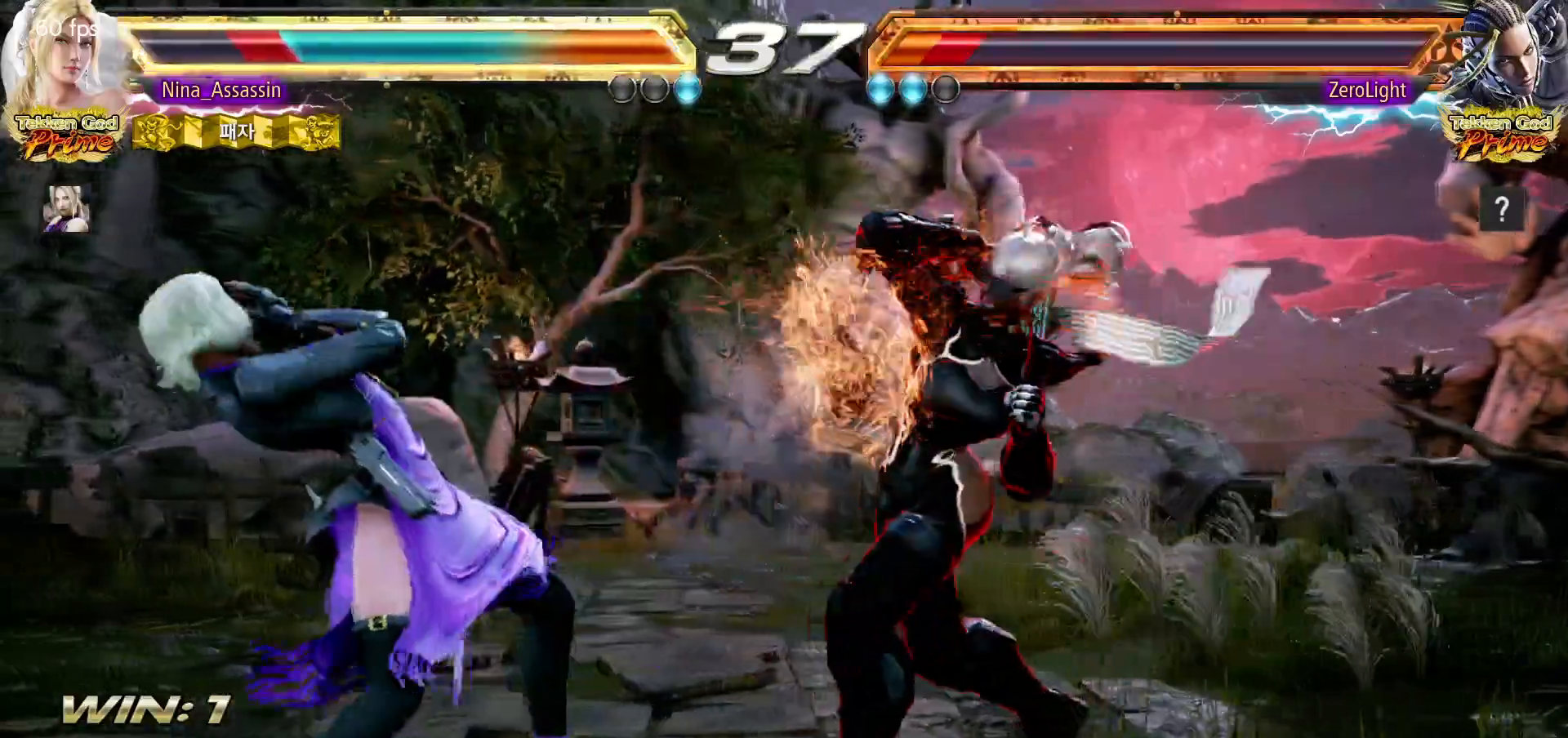
{"dt_ms": 1000, "buttons": [], "left_stick": "center"}
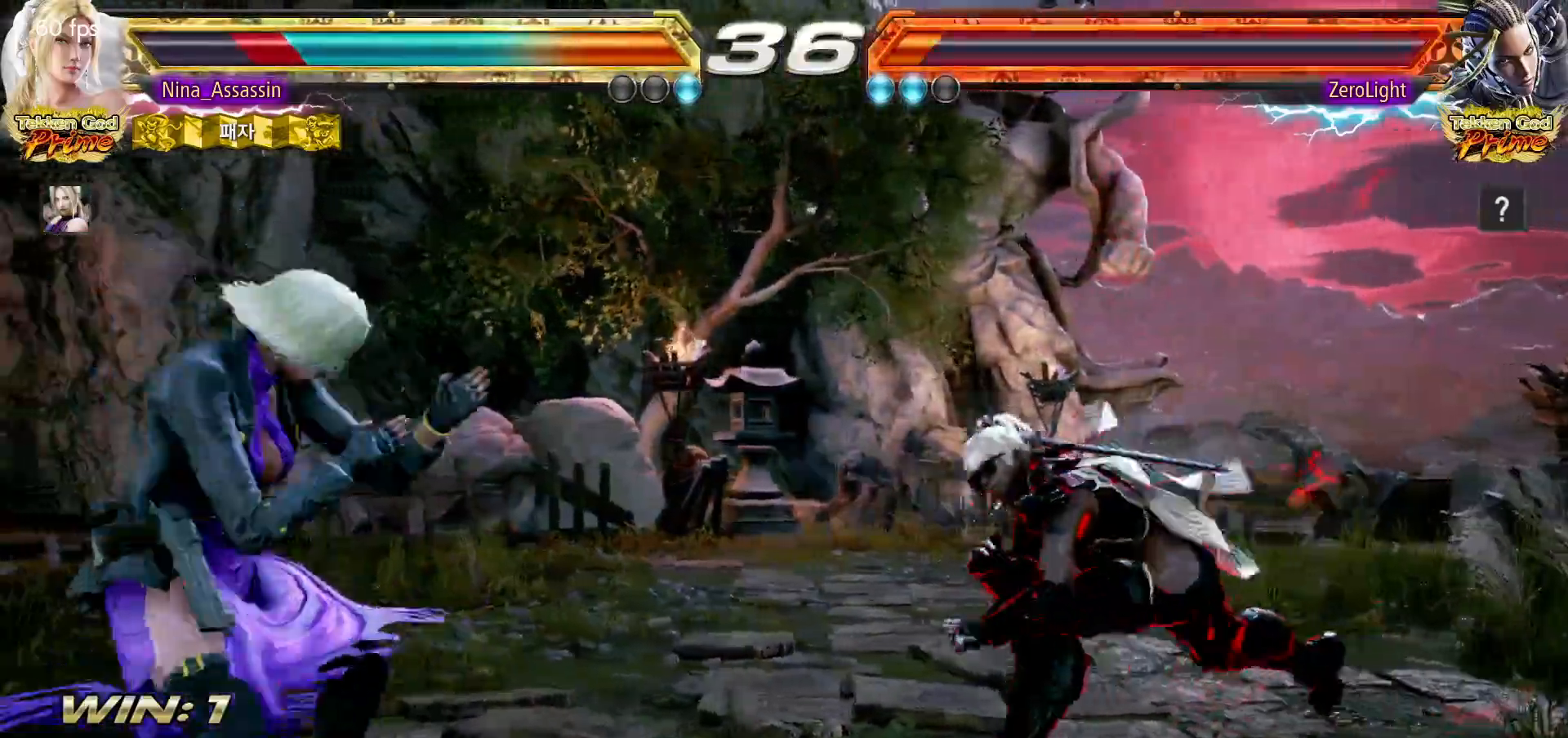
{"dt_ms": 1000, "buttons": [], "left_stick": "center"}
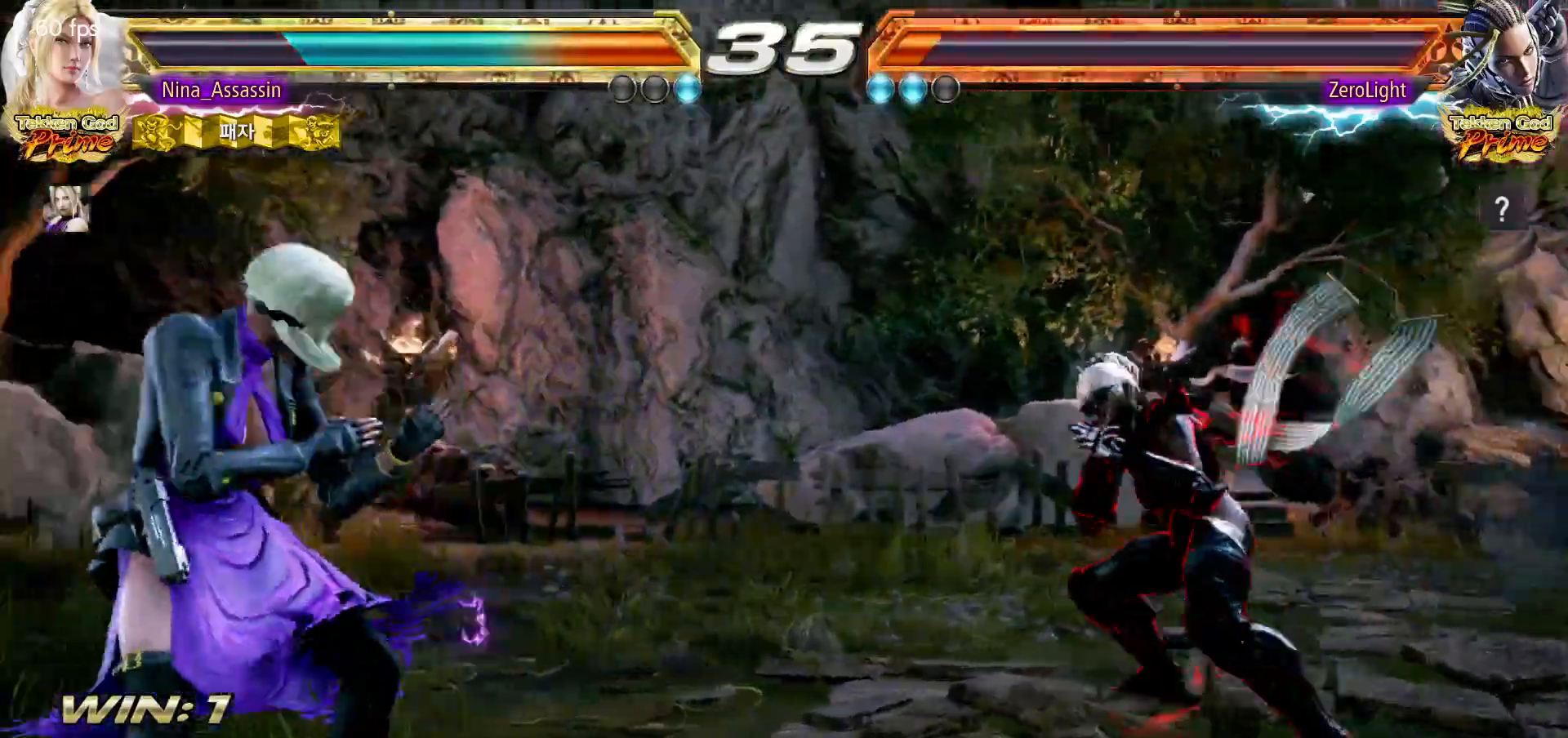
{"dt_ms": 500, "buttons": [], "left_stick": "left"}
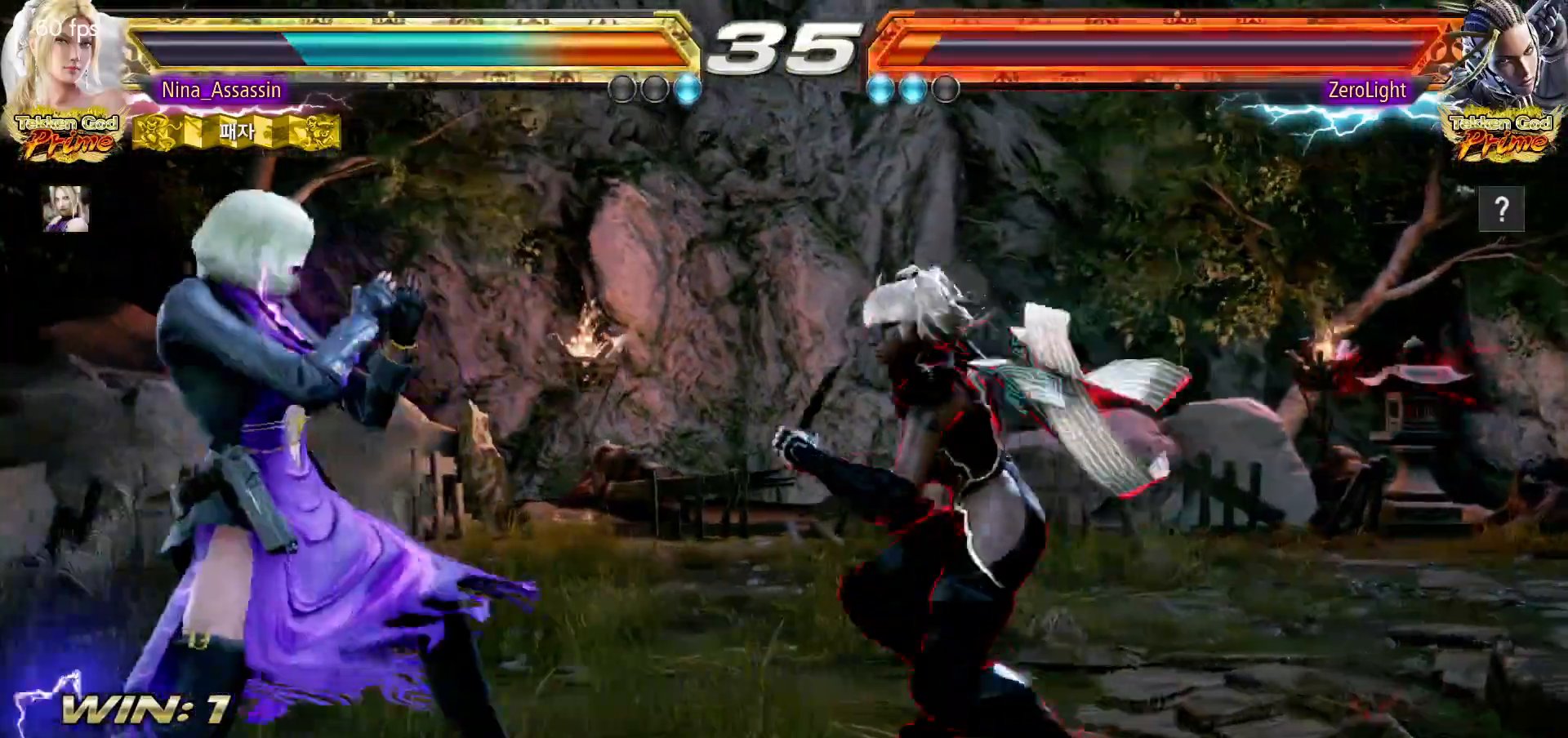
{"dt_ms": 500, "buttons": [], "left_stick": "down", "events": [[233, "left_stick", "center"], [350, "left_stick", "left"], [500, "left_stick", "down"]]}
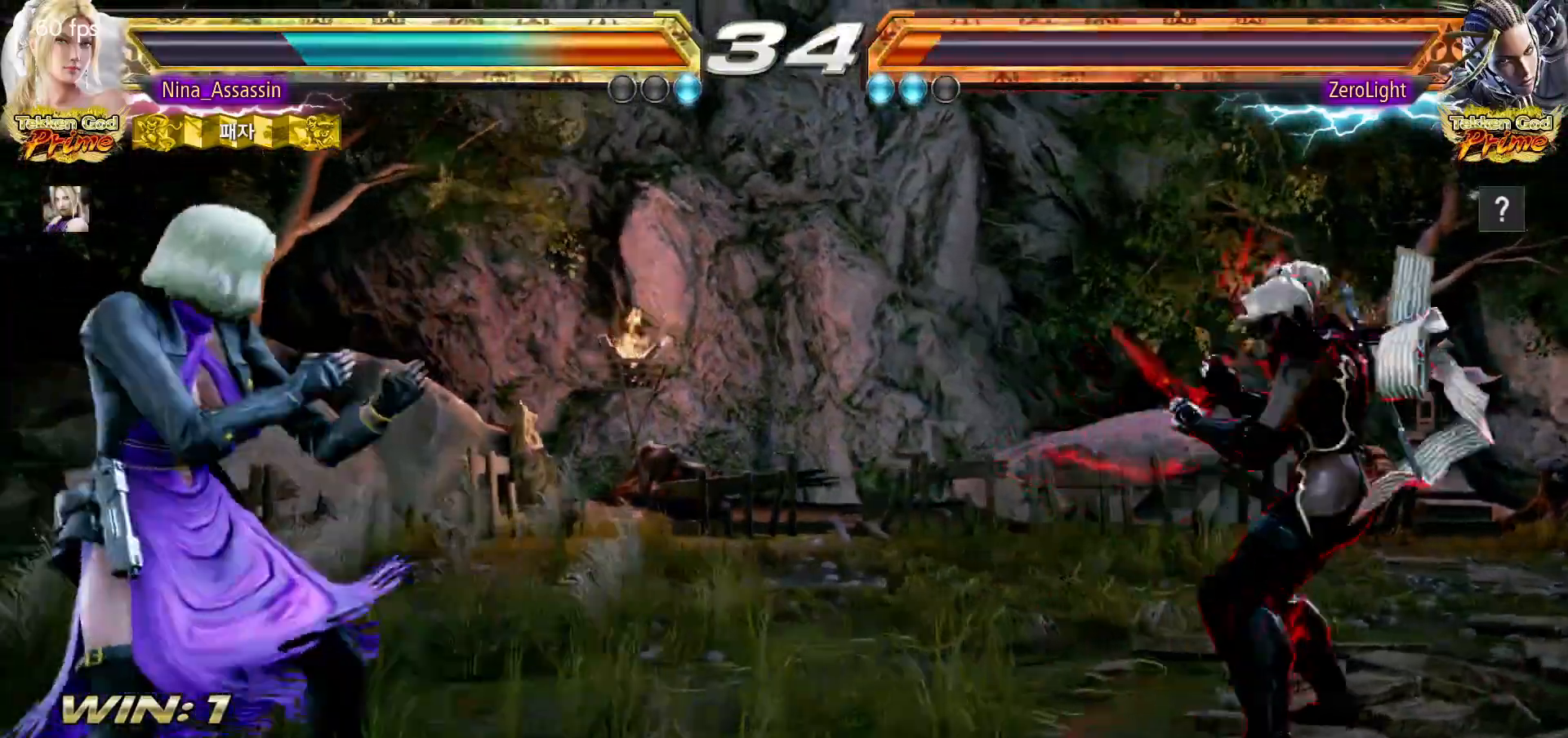
{"dt_ms": 500, "buttons": [], "left_stick": "left", "events": [[33, "left_stick", "center"], [217, "left_stick", "left"], [267, "left_stick", "center"], [333, "left_stick", "left"]]}
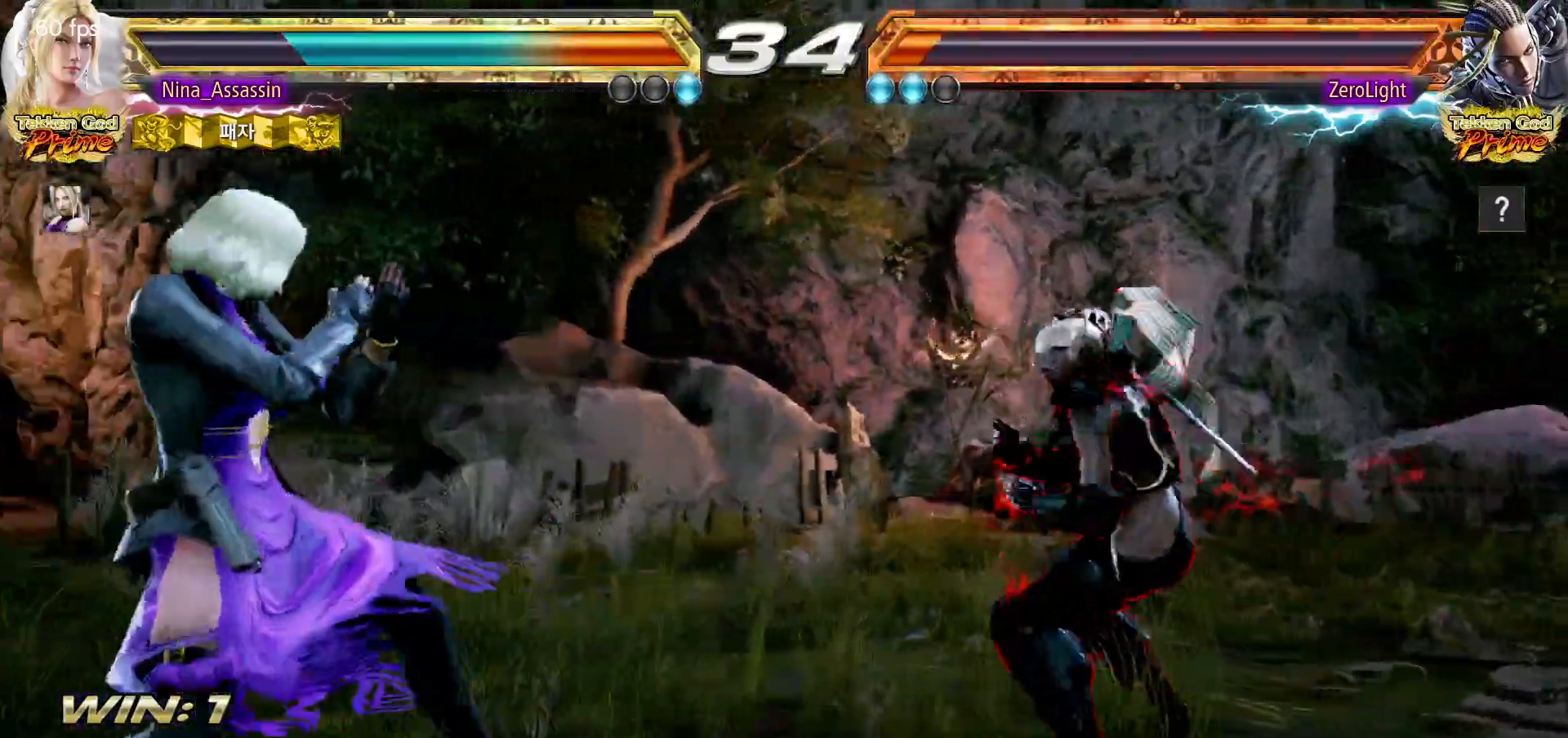
{"dt_ms": 500, "buttons": [], "left_stick": "left", "events": [[283, "left_stick", "down-left"], [450, "left_stick", "left"]]}
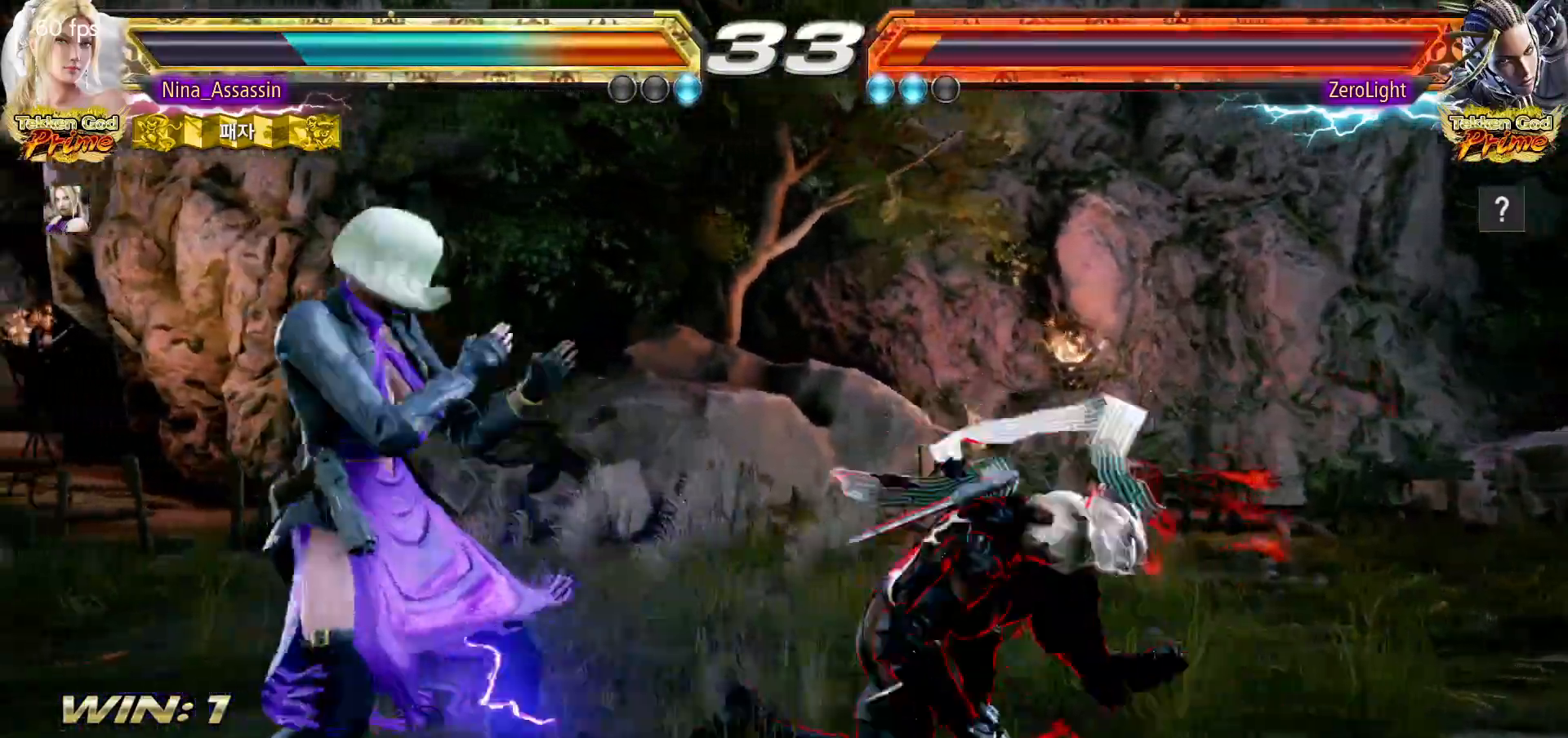
{"dt_ms": 500, "buttons": [], "left_stick": "center", "events": [[100, "left_stick", "down-left"], [367, "left_stick", "center"]]}
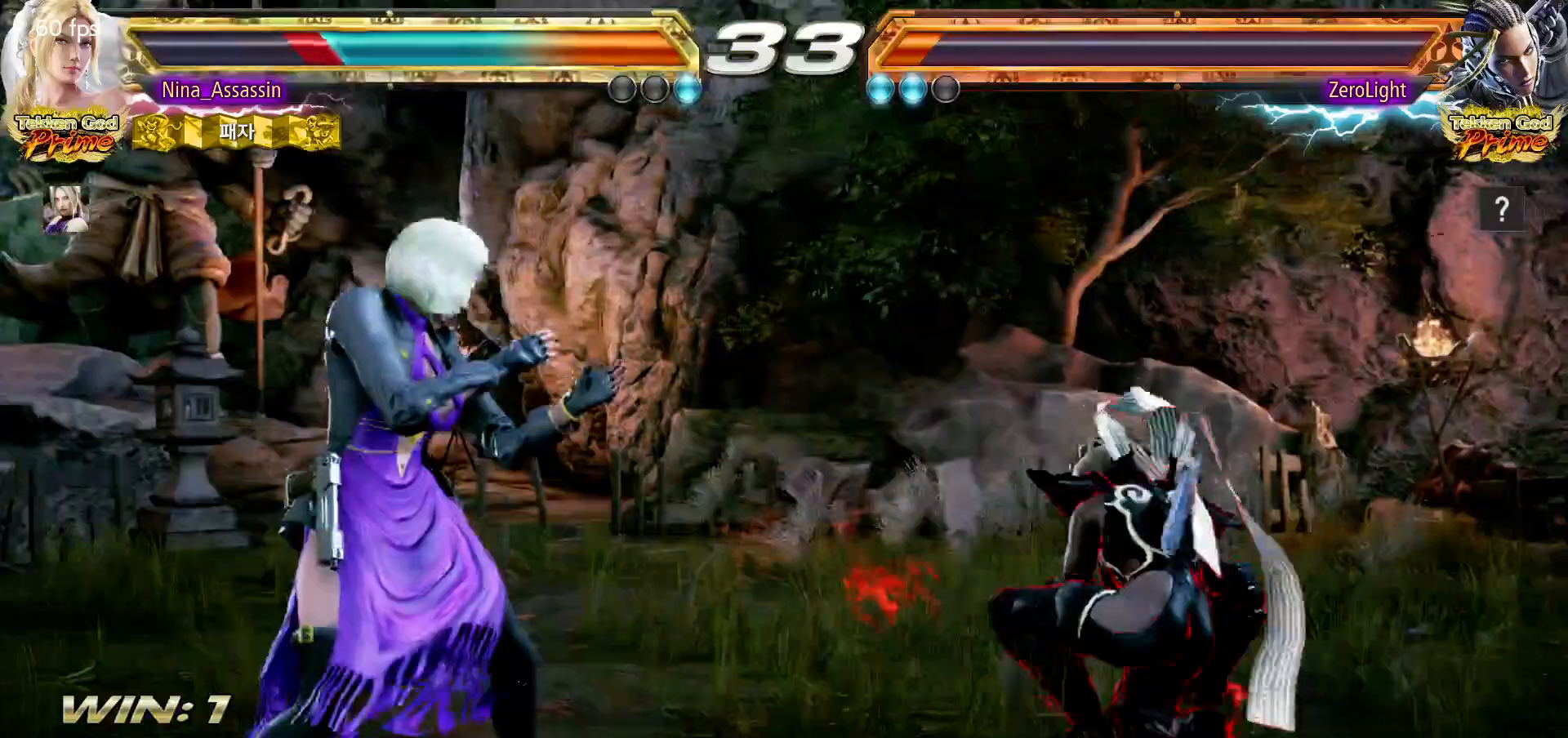
{"dt_ms": 500, "buttons": [], "left_stick": "left", "events": [[33, "left_stick", "down"], [83, "left_stick", "center"], [267, "left_stick", "left"]]}
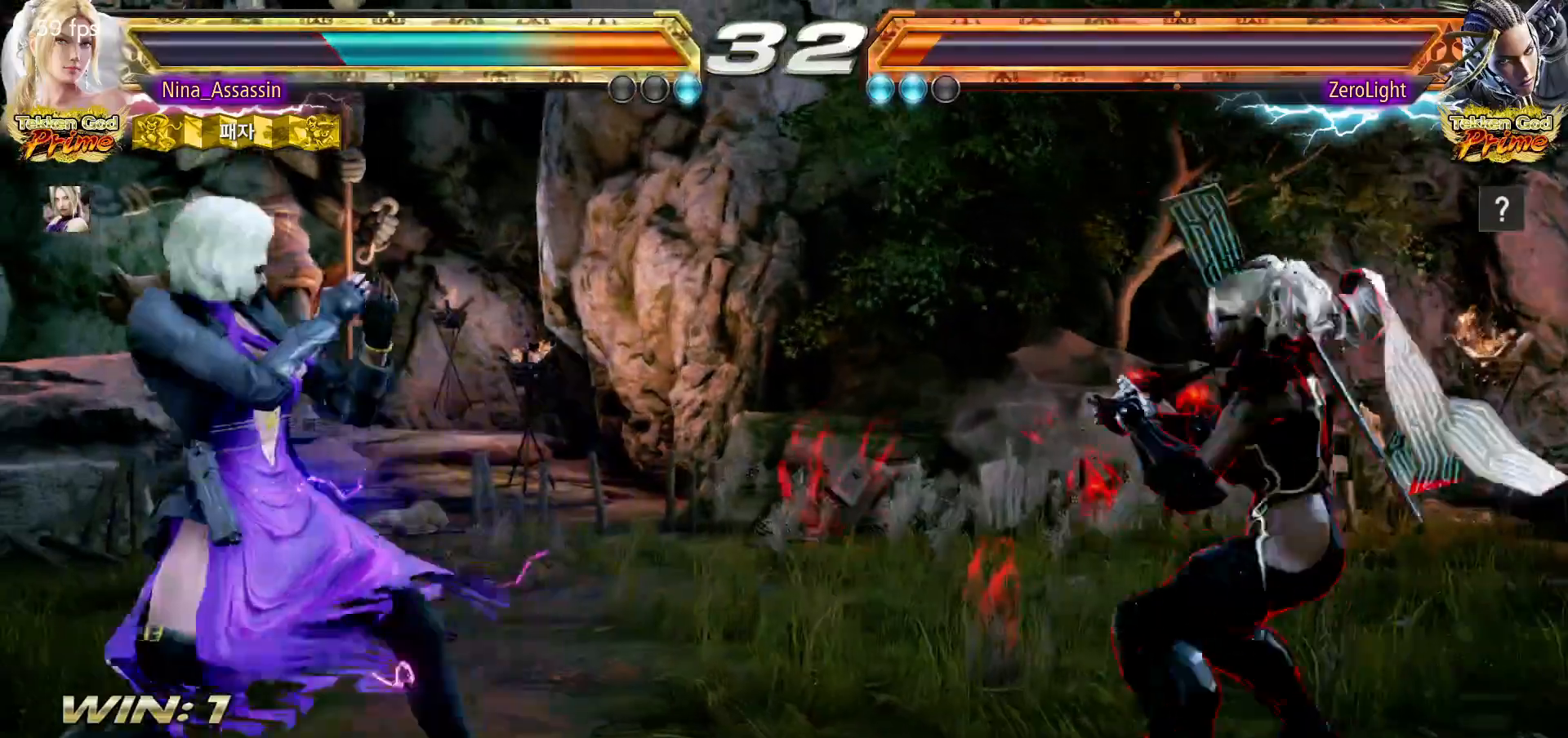
{"dt_ms": 500, "buttons": [], "left_stick": "up", "events": [[250, "left_stick", "center"], [333, "left_stick", "up"], [383, "left_stick", "center"], [483, "left_stick", "up"]]}
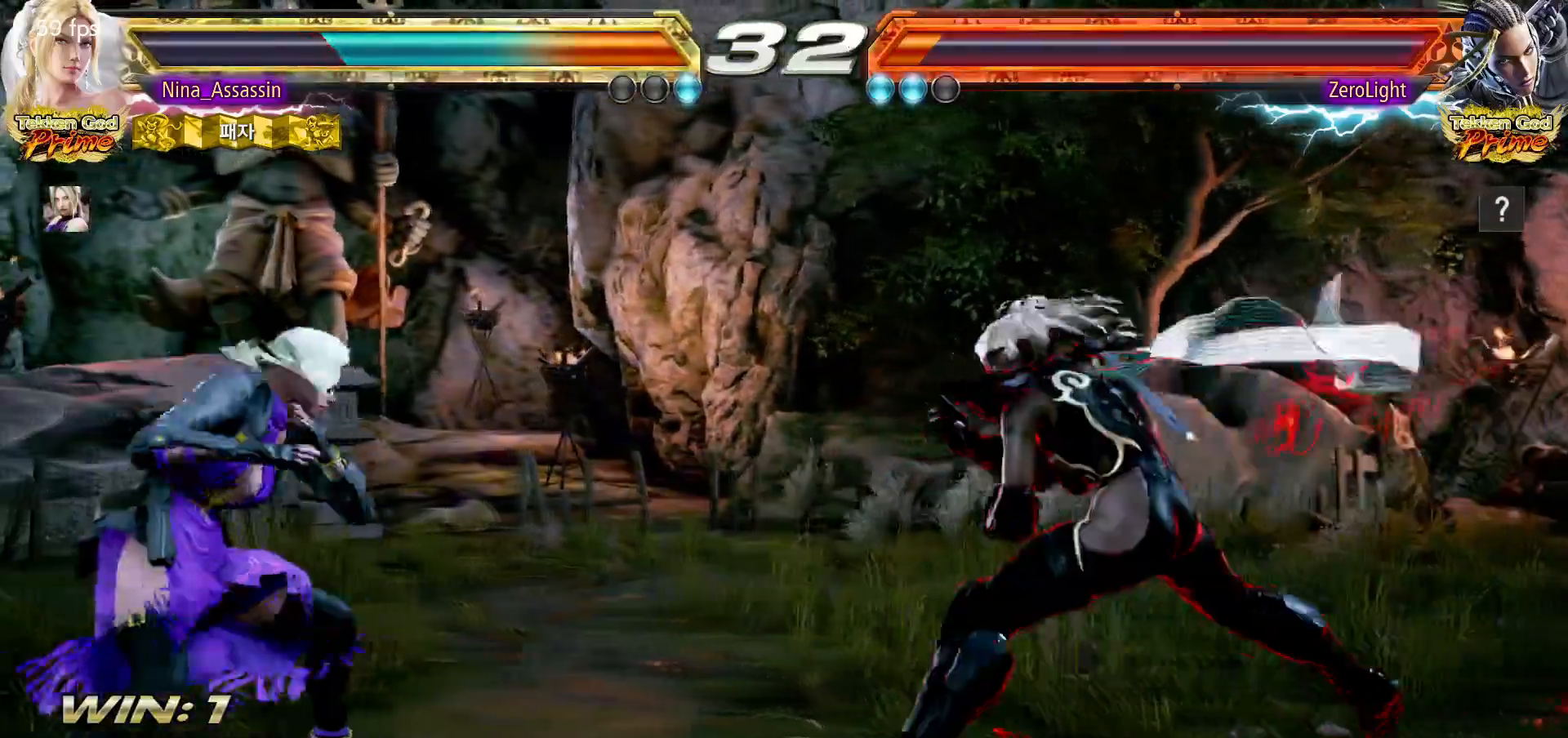
{"dt_ms": 500, "buttons": [], "left_stick": "center", "events": [[100, "left_stick", "down-right"], [117, "SQUARE", "down"], [183, "SQUARE", "up"], [250, "left_stick", "center"]]}
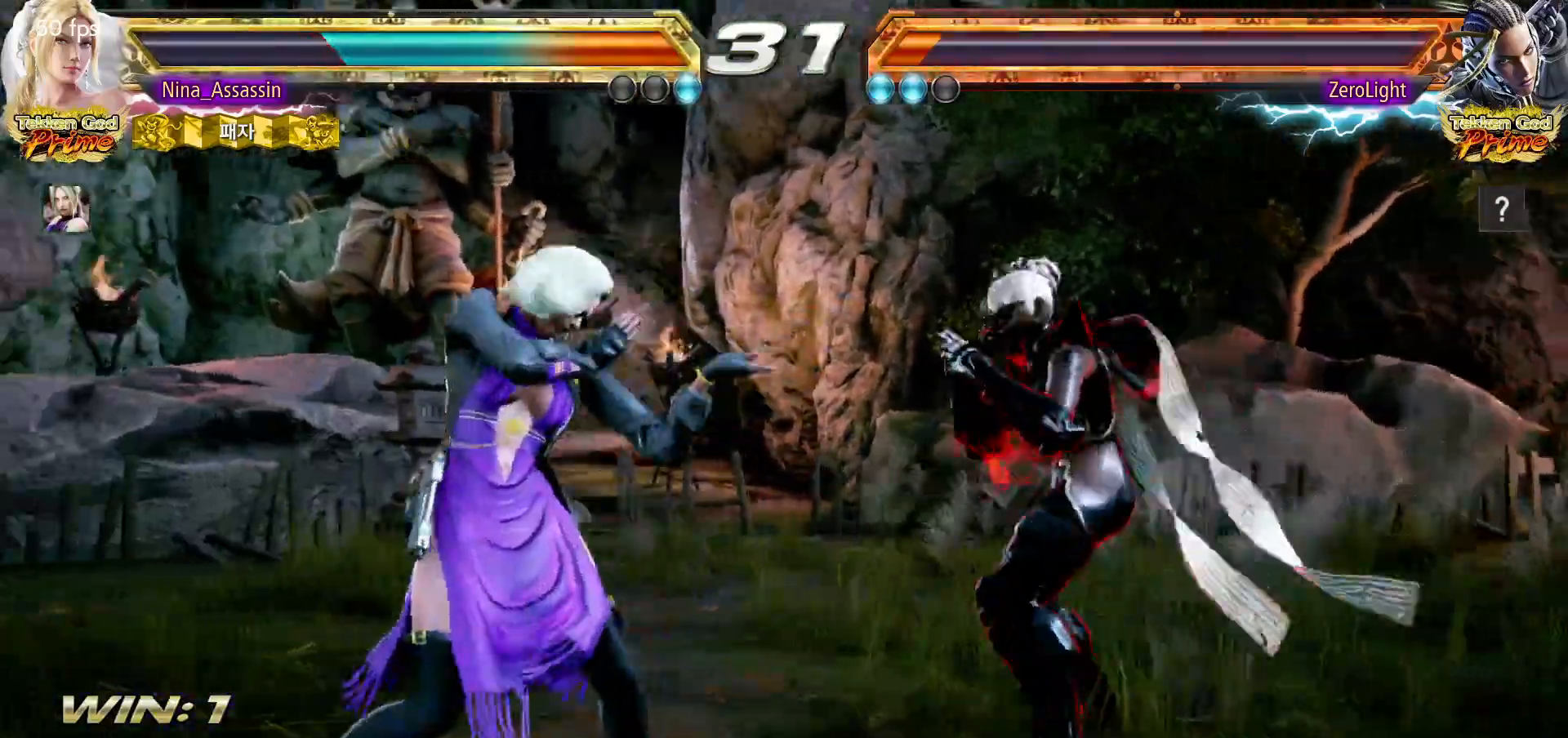
{"dt_ms": 500, "buttons": [], "left_stick": "left", "events": [[50, "left_stick", "left"], [117, "left_stick", "center"], [183, "left_stick", "left"]]}
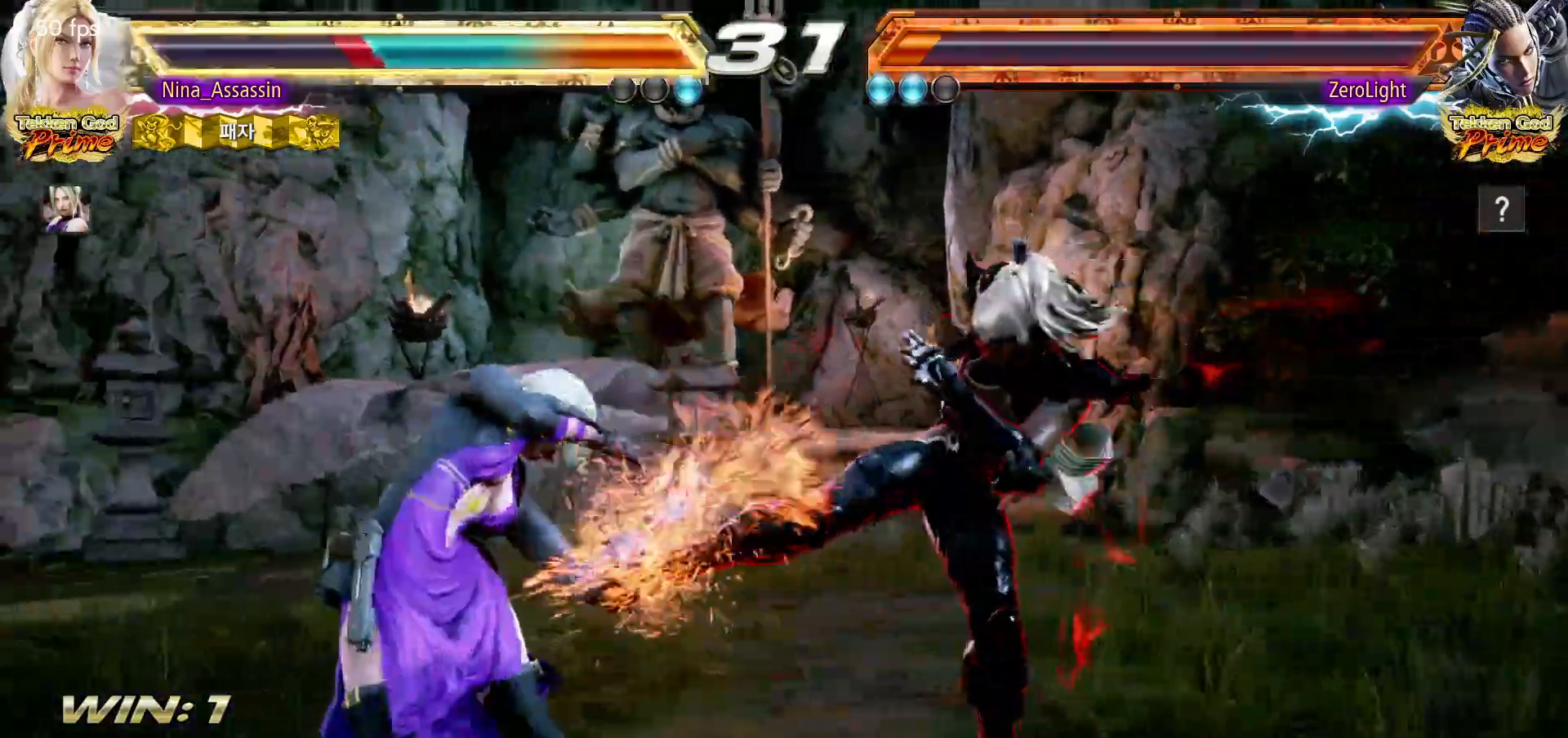
{"dt_ms": 500, "buttons": ["SQUARE"], "left_stick": "center", "events": [[17, "left_stick", "down-left"], [167, "left_stick", "center"], [267, "left_stick", "down"], [317, "CIRCLE", "down"], [383, "CIRCLE", "up"], [383, "left_stick", "center"], [467, "SQUARE", "down"]]}
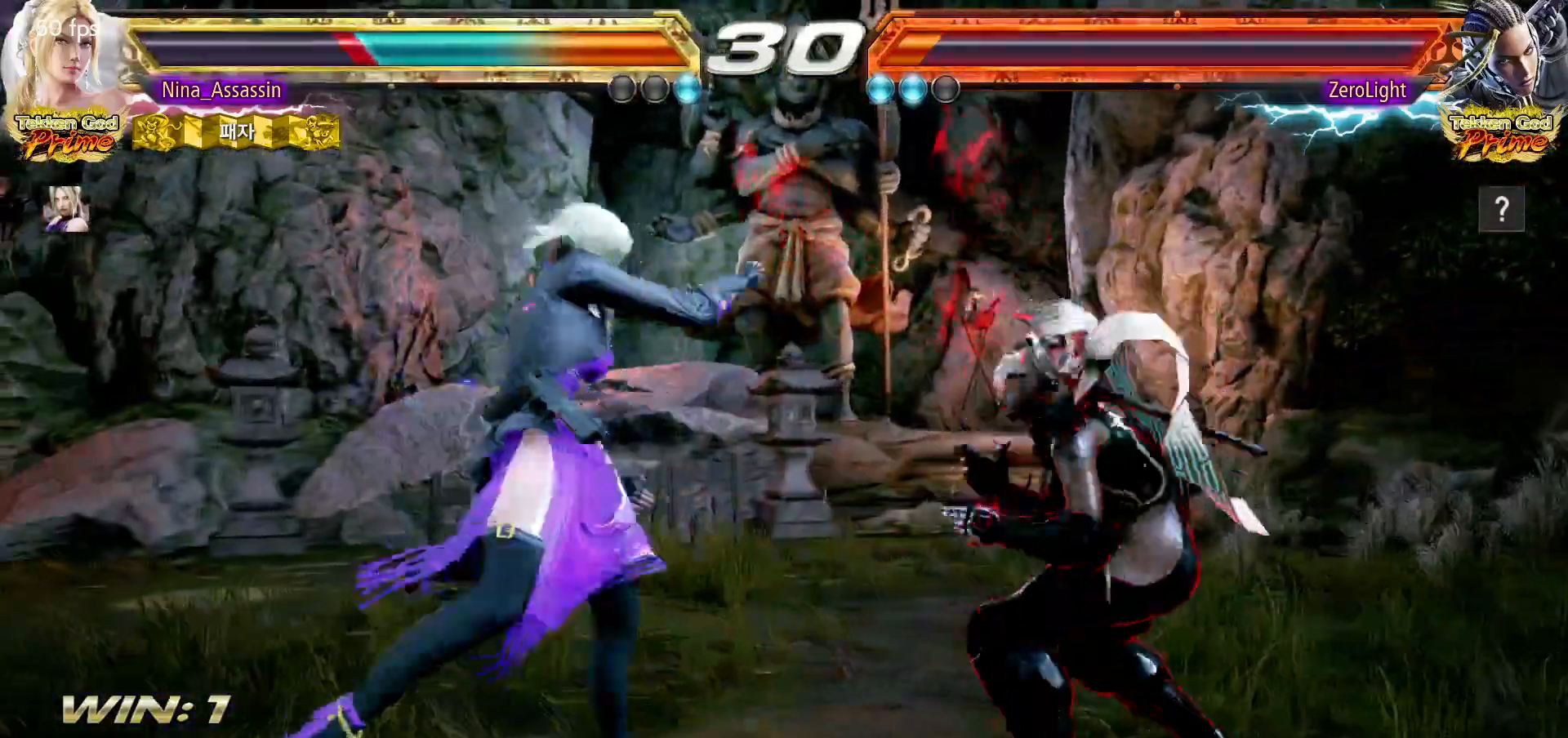
{"dt_ms": 500, "buttons": [], "left_stick": "center", "events": [[17, "SQUARE", "up"], [317, "left_stick", "down"], [383, "left_stick", "center"]]}
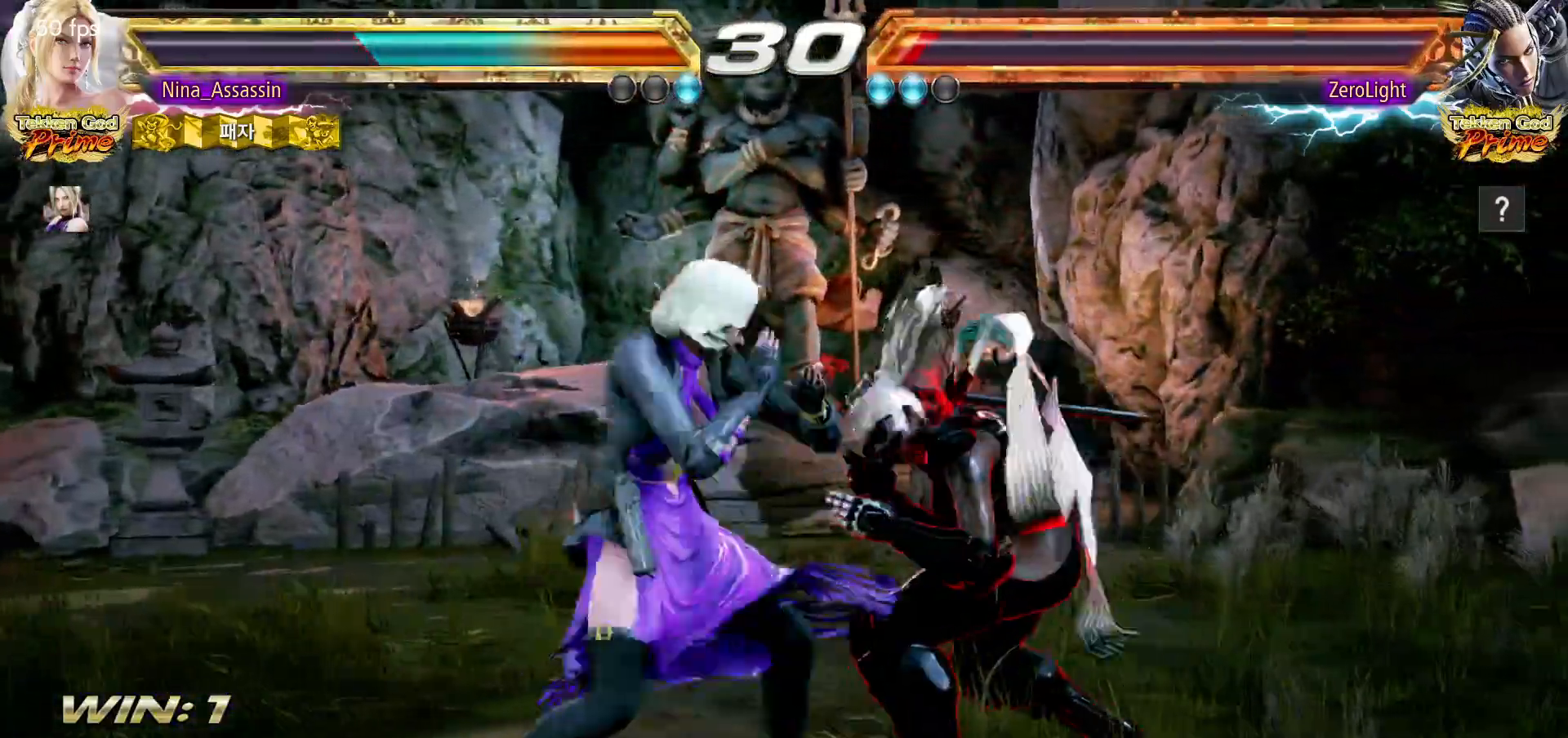
{"dt_ms": 500, "buttons": [], "left_stick": "left", "events": [[83, "left_stick", "left"]]}
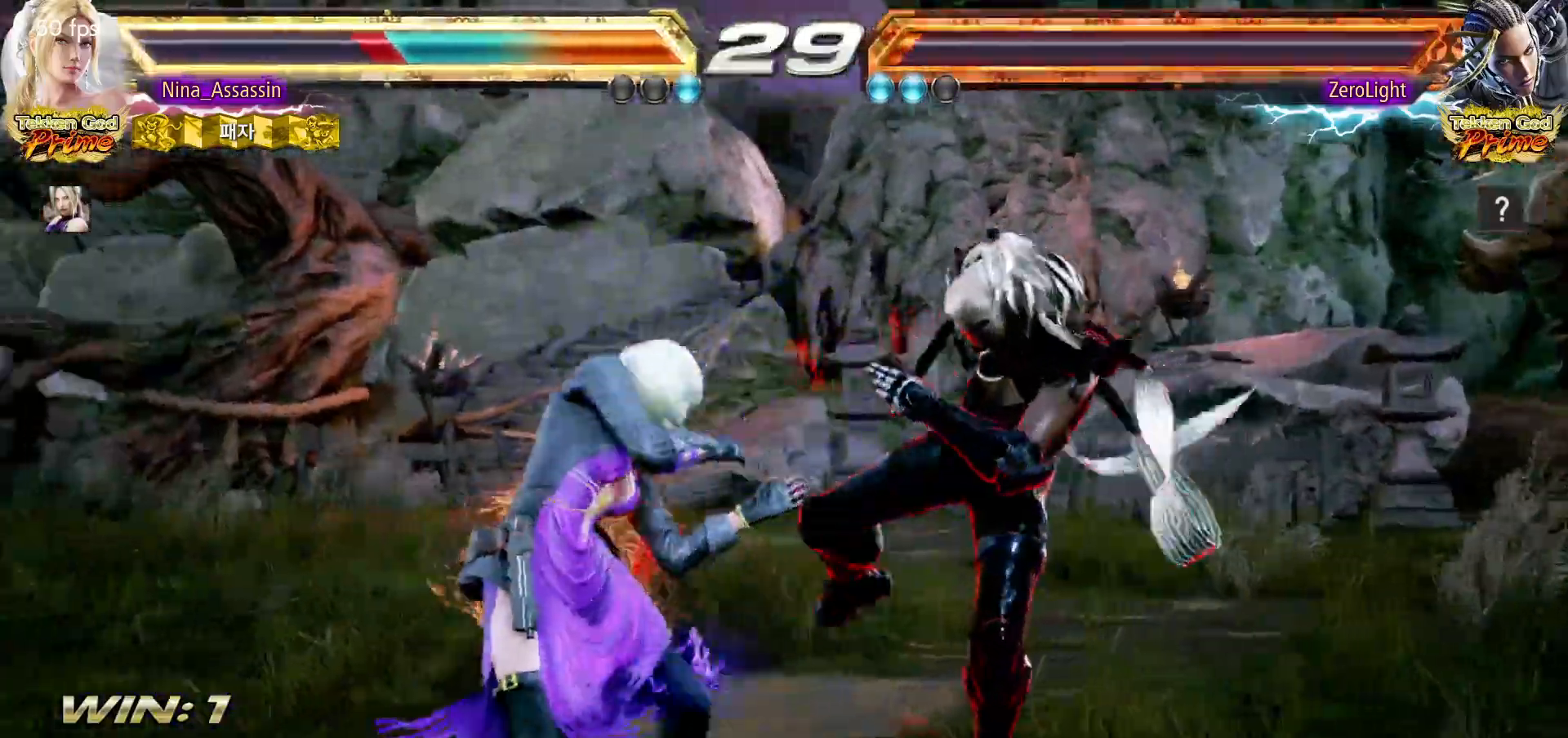
{"dt_ms": 500, "buttons": [], "left_stick": "center", "events": [[50, "left_stick", "center"]]}
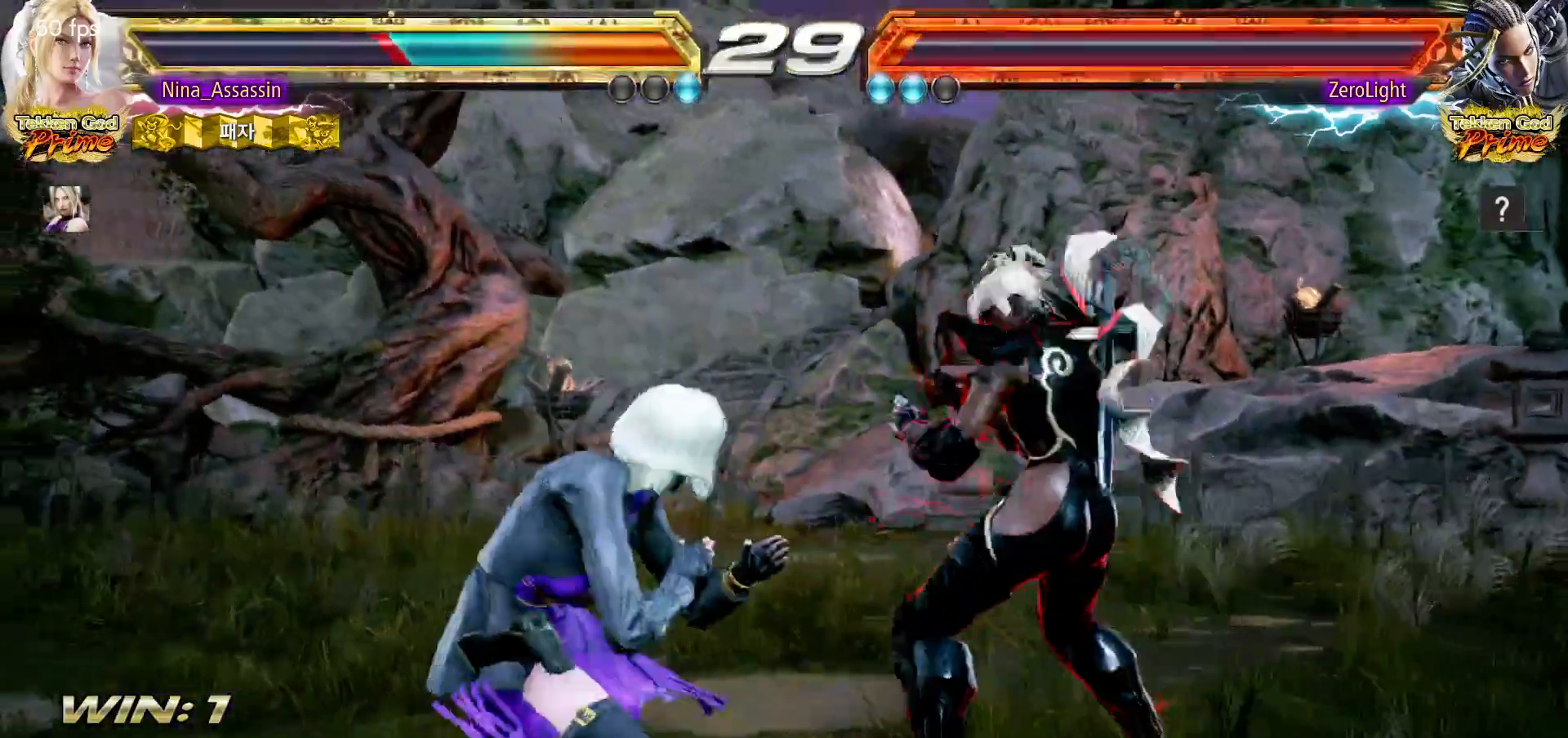
{"dt_ms": 500, "buttons": [], "left_stick": "left", "events": [[133, "left_stick", "left"], [217, "left_stick", "center"], [283, "left_stick", "left"]]}